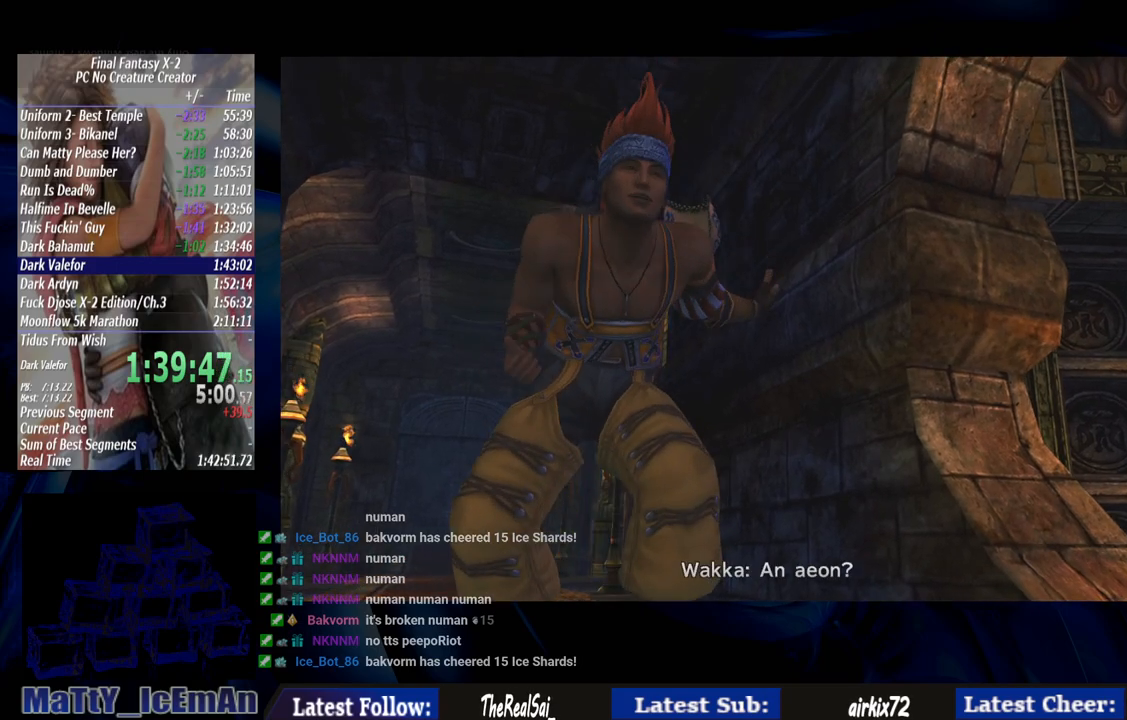
Gameplay with a controller (PlayStation layout); each line is a JSON object with the inputs held at the frame after it. "events" lists button and stick changes between this image and that frame as [ms after this image, input, new state], when the widget could be followed in between. Not read: L3 R3.
{"buttons": [], "left_stick": "center", "right_stick": "center", "events": [[117, "CROSS", "down"], [283, "CROSS", "up"], [350, "CROSS", "down"], [450, "CROSS", "up"]]}
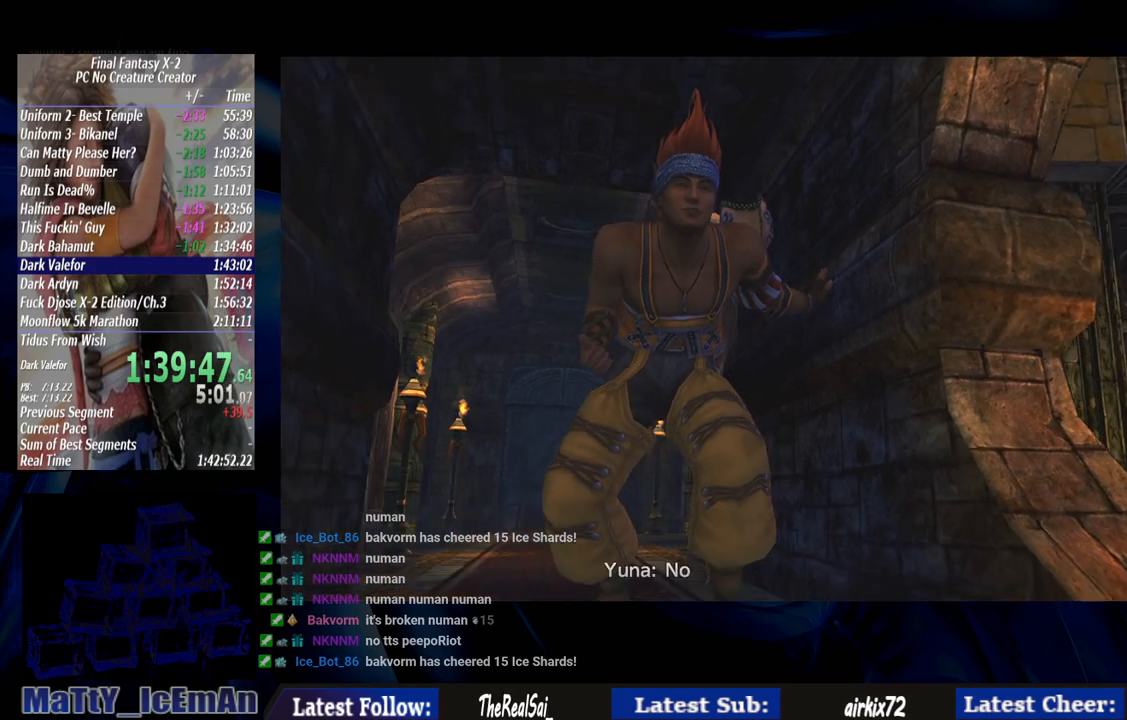
{"buttons": [], "left_stick": "center", "right_stick": "center", "events": [[17, "CROSS", "down"], [117, "CROSS", "up"], [183, "CROSS", "down"], [317, "CROSS", "up"], [383, "CROSS", "down"], [483, "CROSS", "up"]]}
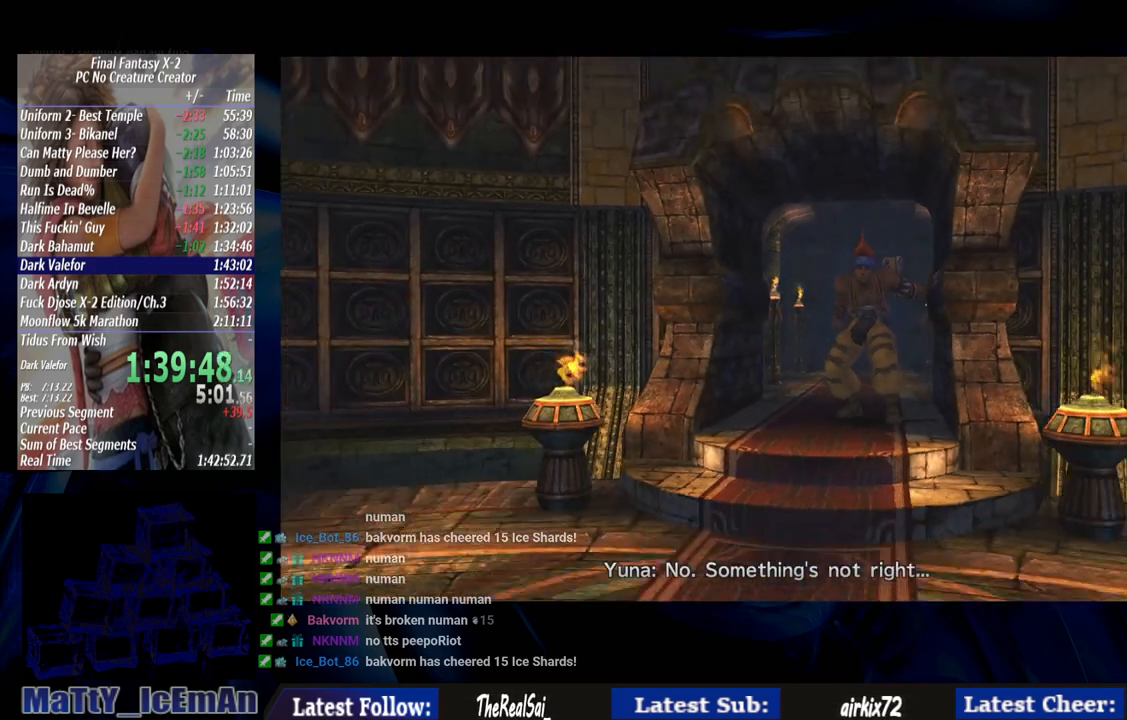
{"buttons": ["CROSS"], "left_stick": "center", "right_stick": "center", "events": [[50, "CROSS", "down"], [150, "CROSS", "up"], [217, "CROSS", "down"], [317, "CROSS", "up"], [383, "CROSS", "down"]]}
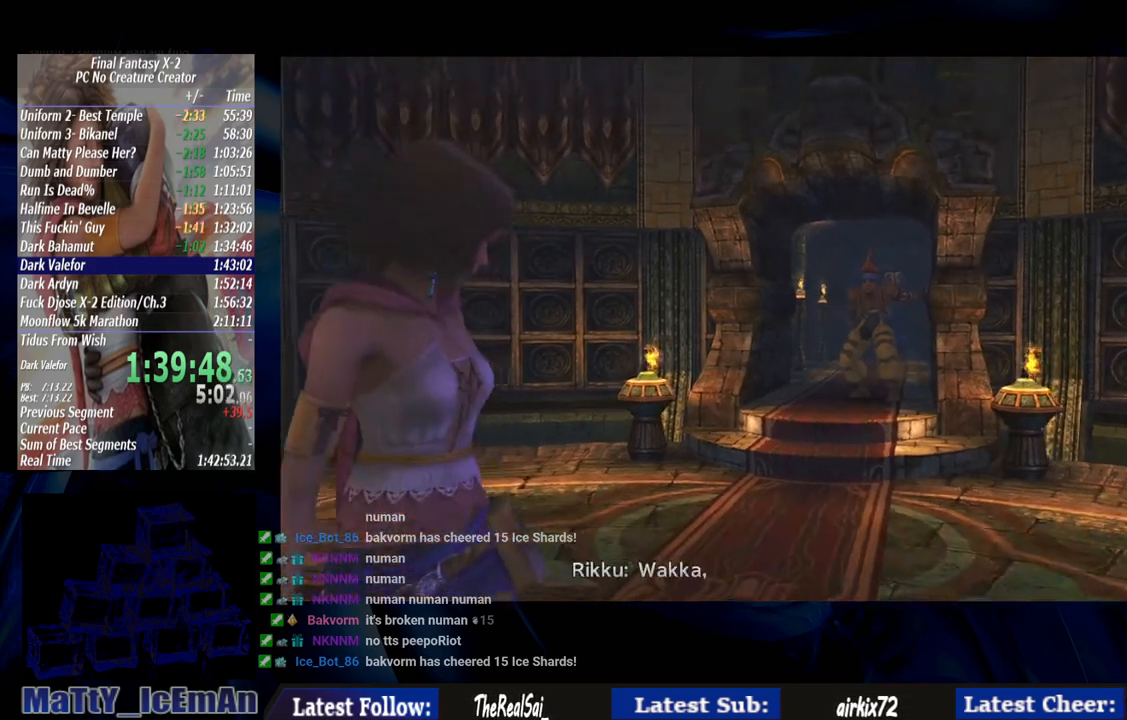
{"buttons": ["CROSS"], "left_stick": "center", "right_stick": "center", "events": [[17, "CROSS", "up"], [83, "CROSS", "down"], [183, "CROSS", "up"], [250, "CROSS", "down"], [383, "CROSS", "up"], [450, "CROSS", "down"]]}
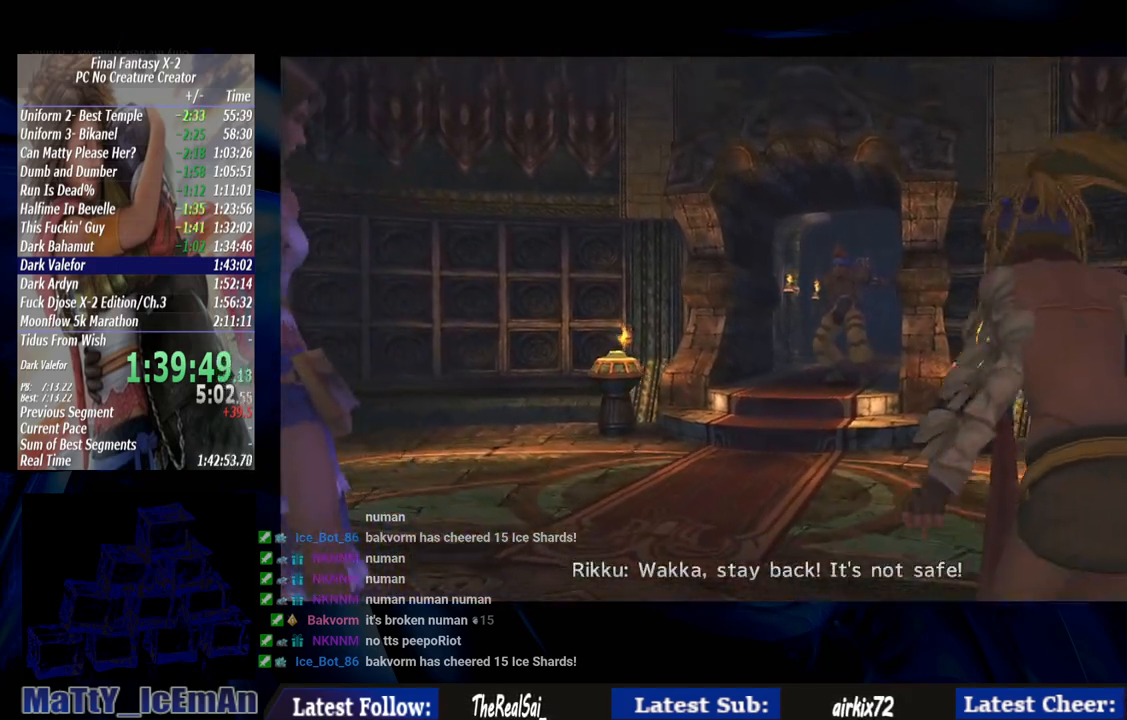
{"buttons": [], "left_stick": "center", "right_stick": "center", "events": [[50, "CROSS", "up"], [150, "CROSS", "down"], [250, "CROSS", "up"], [350, "CROSS", "down"], [450, "CROSS", "up"]]}
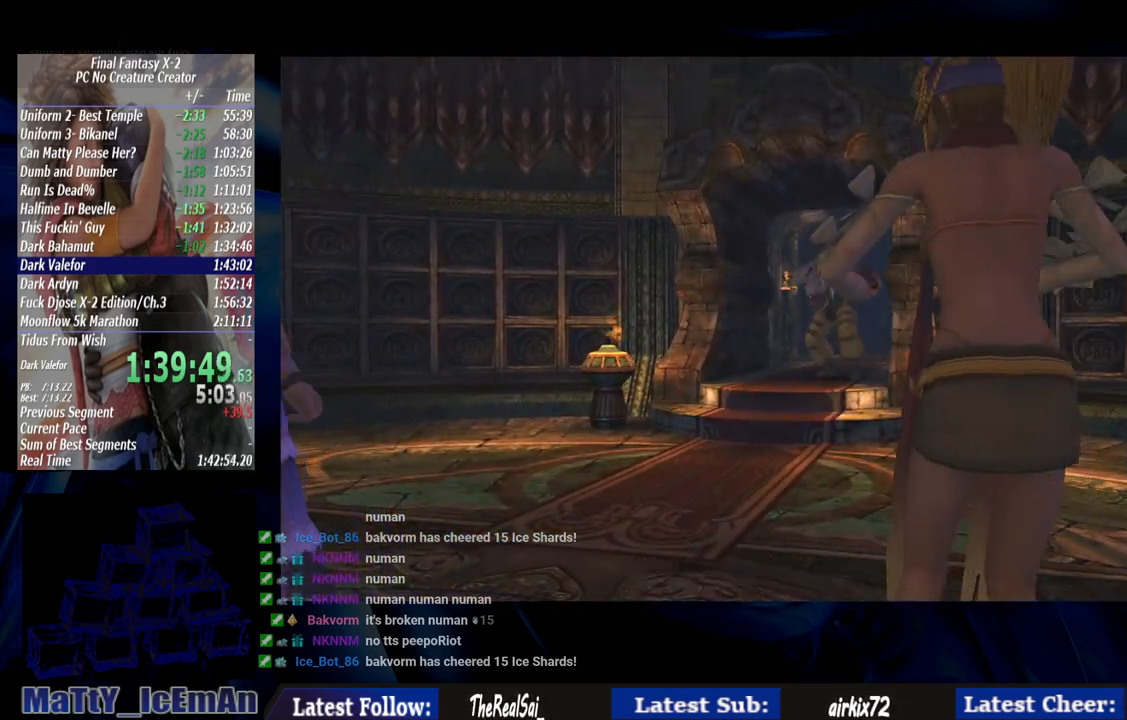
{"buttons": ["CROSS"], "left_stick": "center", "right_stick": "center", "events": [[50, "CROSS", "down"], [150, "CROSS", "up"], [217, "CROSS", "down"], [350, "CROSS", "up"], [417, "CROSS", "down"]]}
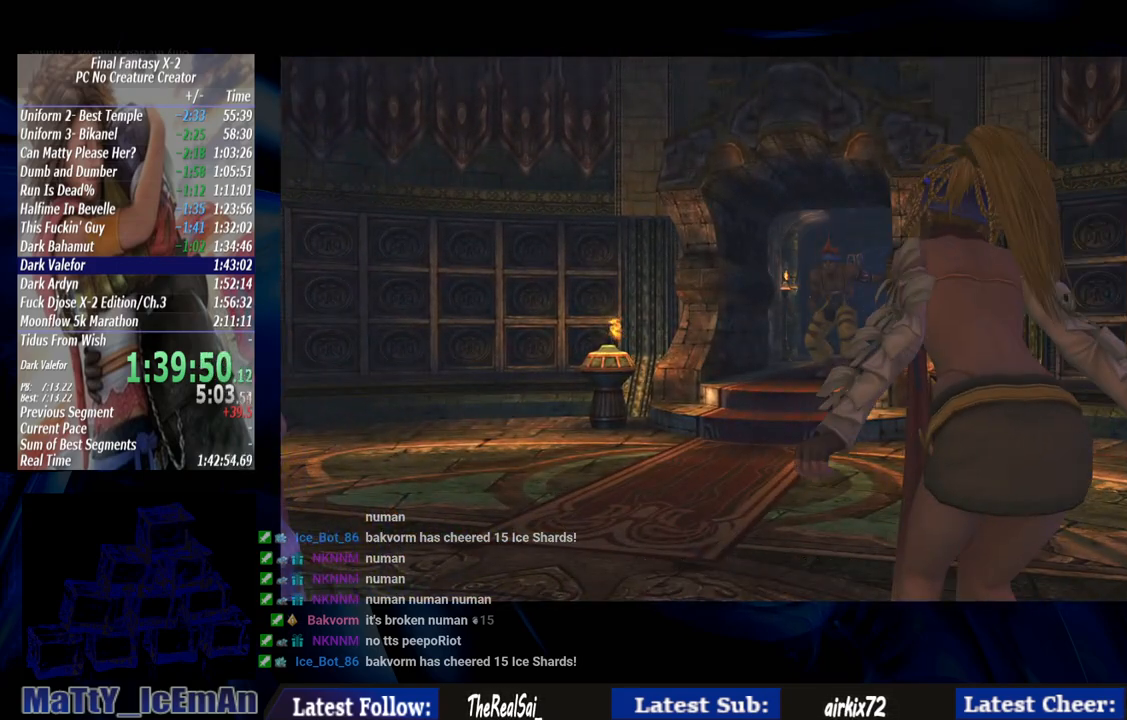
{"buttons": [], "left_stick": "center", "right_stick": "center", "events": [[17, "CROSS", "up"], [117, "CROSS", "down"], [217, "CROSS", "up"], [283, "CROSS", "down"], [383, "CROSS", "up"]]}
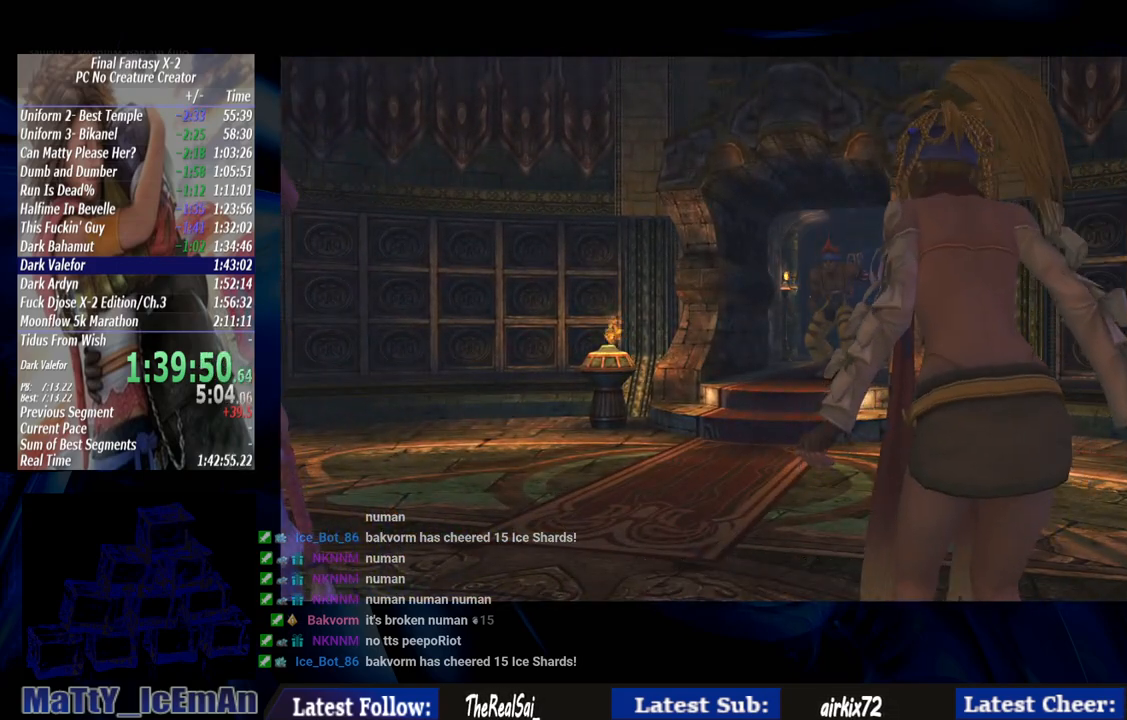
{"buttons": ["CROSS"], "left_stick": "center", "right_stick": "center", "events": [[17, "CROSS", "down"], [83, "CROSS", "up"], [183, "CROSS", "down"], [317, "CROSS", "up"], [383, "CROSS", "down"]]}
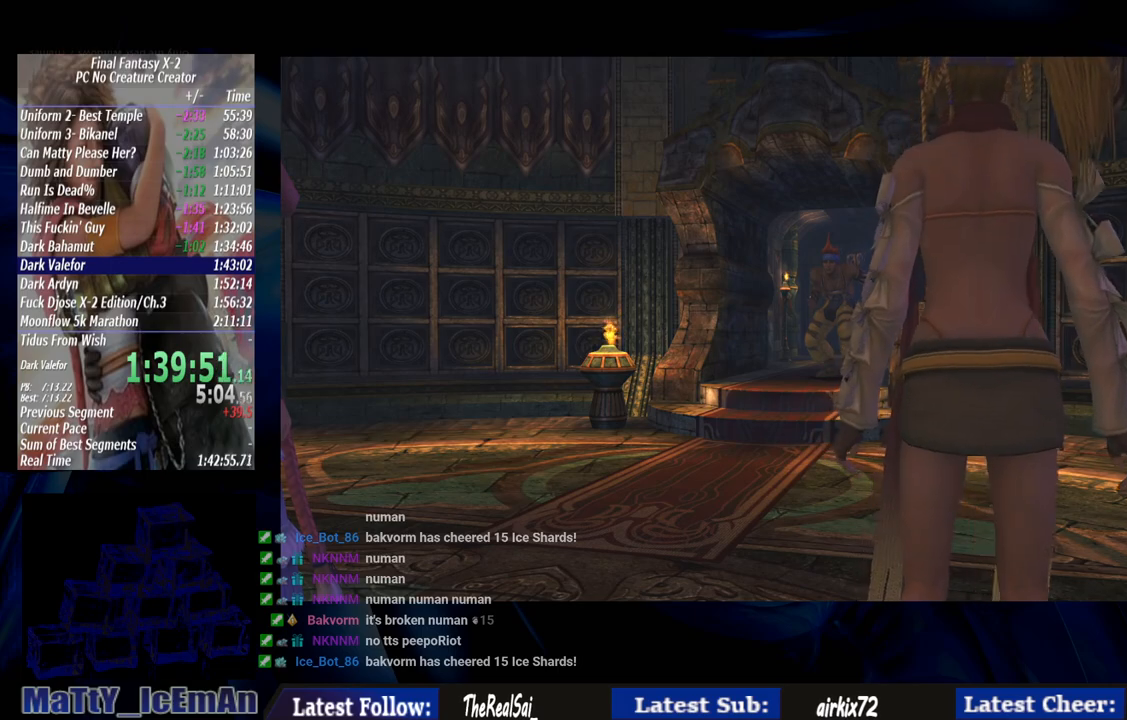
{"buttons": ["CROSS"], "left_stick": "center", "right_stick": "center", "events": [[17, "CROSS", "up"], [83, "CROSS", "down"], [217, "CROSS", "up"], [283, "CROSS", "down"], [417, "CROSS", "up"], [483, "CROSS", "down"]]}
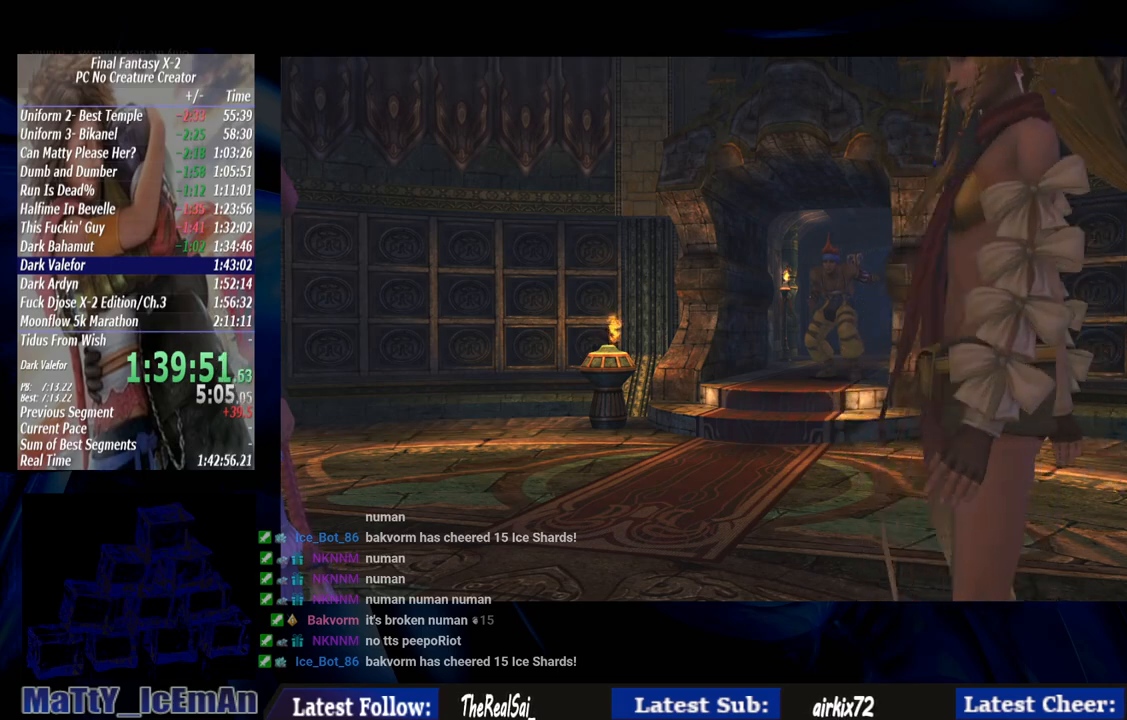
{"buttons": ["CROSS"], "left_stick": "center", "right_stick": "center", "events": [[117, "CROSS", "up"], [183, "CROSS", "down"], [317, "CROSS", "up"], [417, "CROSS", "down"]]}
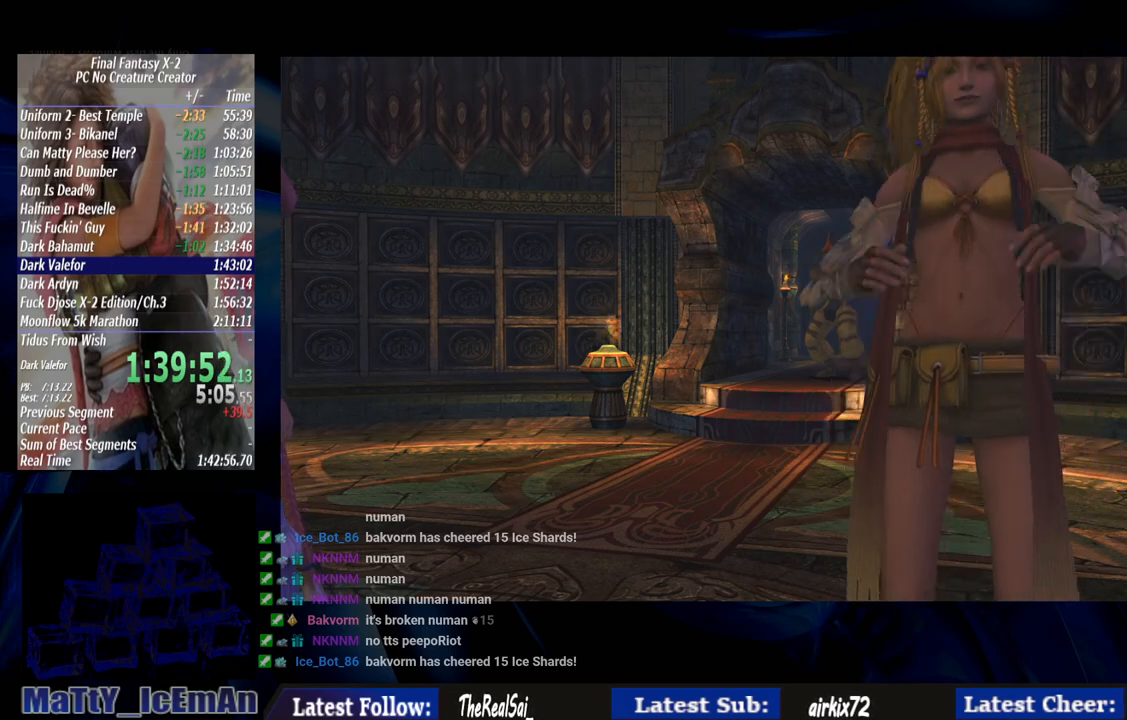
{"buttons": [], "left_stick": "center", "right_stick": "center", "events": [[17, "CROSS", "up"], [117, "CROSS", "down"], [217, "CROSS", "up"], [317, "CROSS", "down"], [450, "CROSS", "up"]]}
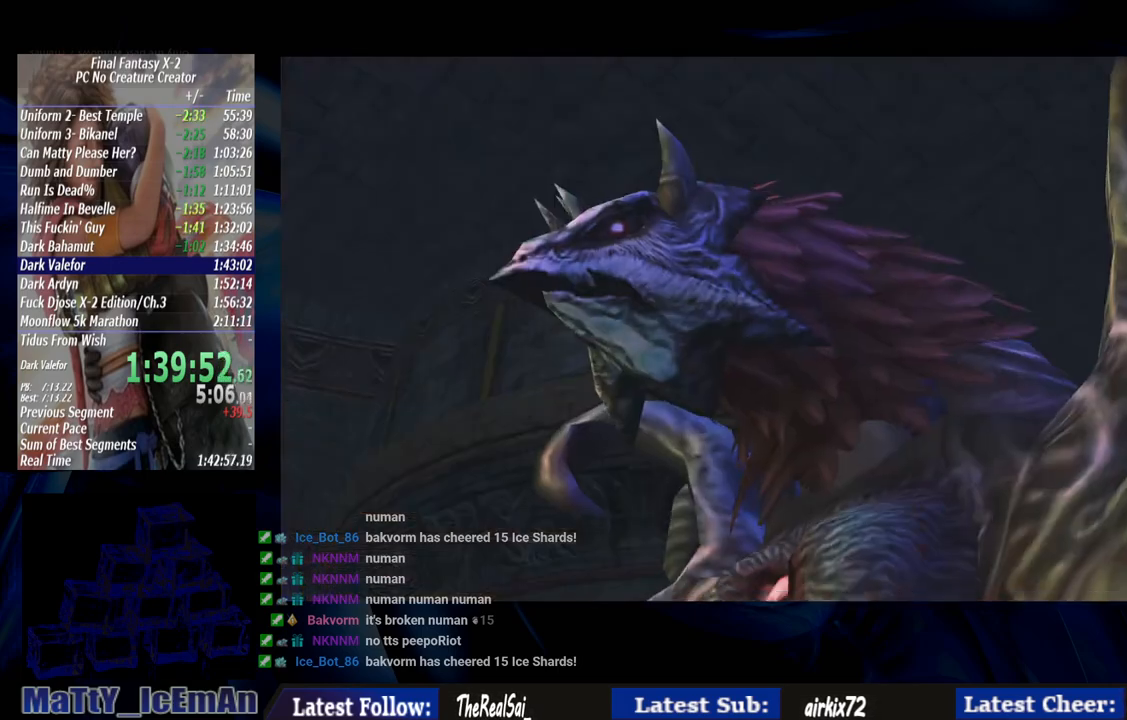
{"buttons": ["CROSS"], "left_stick": "center", "right_stick": "center", "events": [[50, "CROSS", "down"], [150, "CROSS", "up"], [250, "CROSS", "down"], [350, "CROSS", "up"], [417, "CROSS", "down"]]}
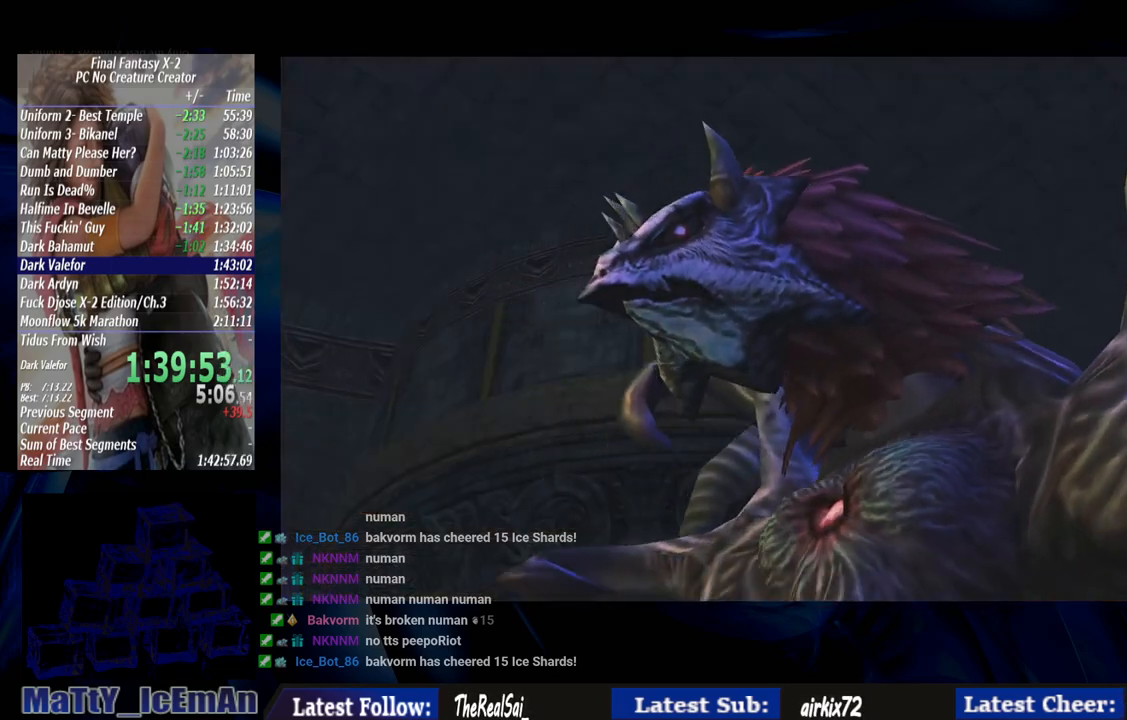
{"buttons": [], "left_stick": "center", "right_stick": "center", "events": [[50, "CROSS", "up"], [117, "CROSS", "down"], [250, "CROSS", "up"], [317, "CROSS", "down"], [450, "CROSS", "up"]]}
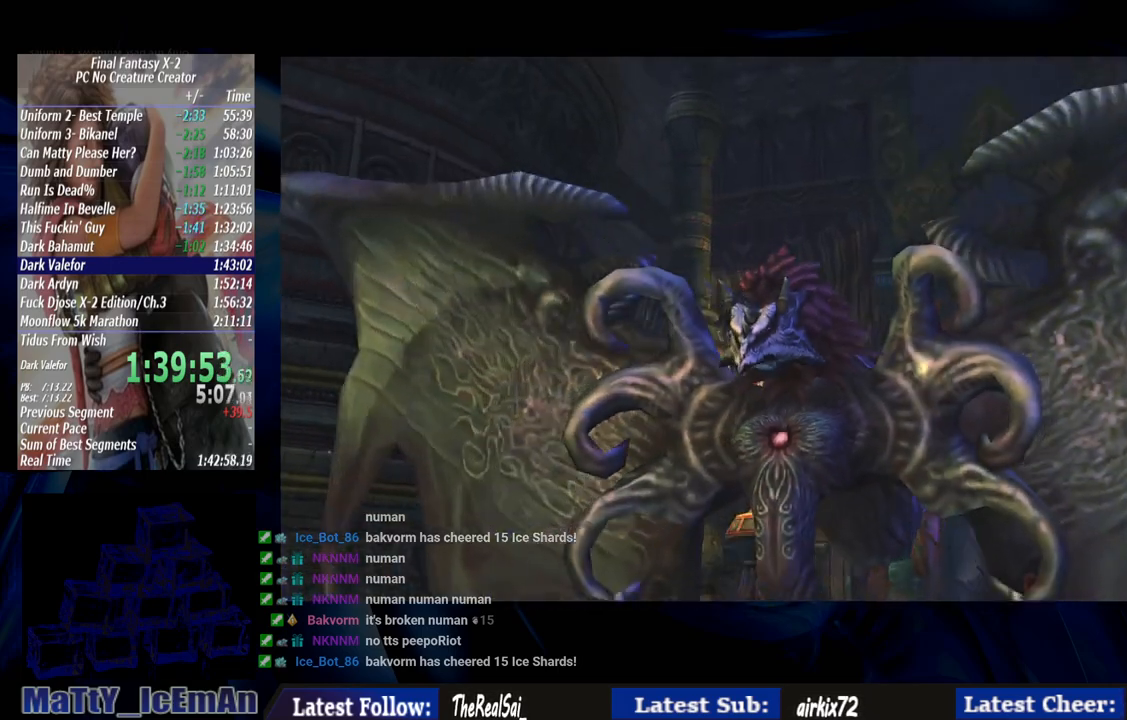
{"buttons": ["CROSS"], "left_stick": "center", "right_stick": "center", "events": [[17, "CROSS", "down"], [150, "CROSS", "up"], [217, "CROSS", "down"], [350, "CROSS", "up"], [450, "CROSS", "down"]]}
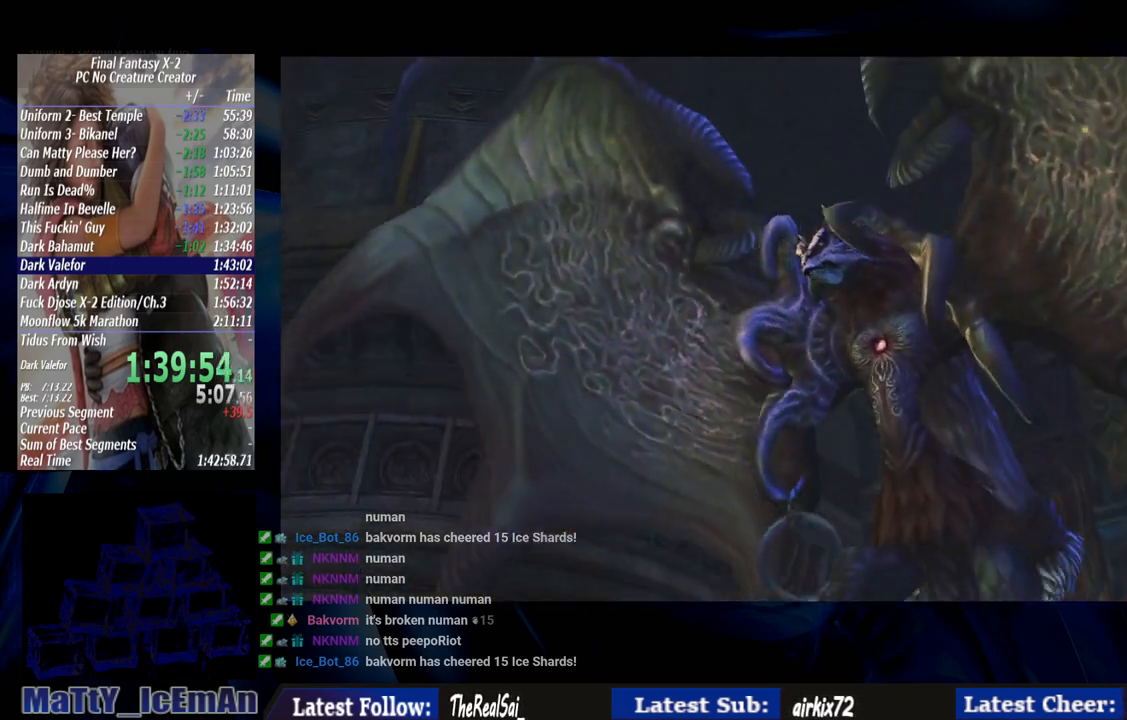
{"buttons": ["CROSS"], "left_stick": "center", "right_stick": "center", "events": [[83, "CROSS", "up"], [150, "CROSS", "down"], [283, "CROSS", "up"], [350, "CROSS", "down"]]}
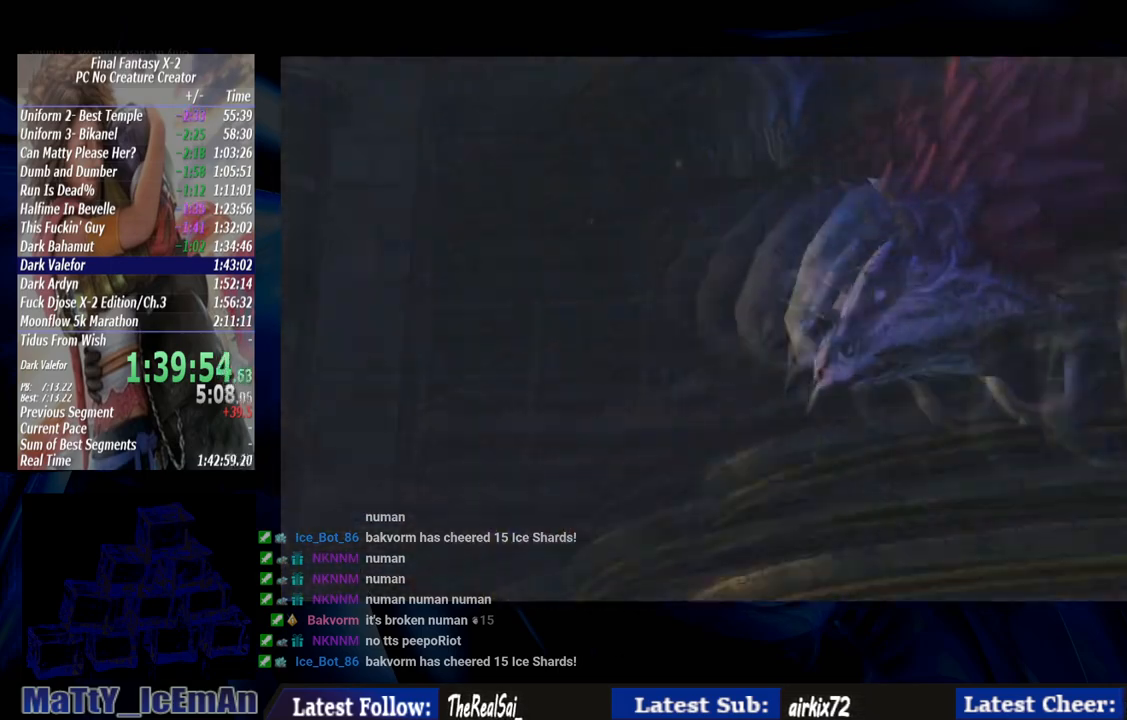
{"buttons": ["CROSS"], "left_stick": "center", "right_stick": "center", "events": [[183, "CROSS", "up"], [250, "CROSS", "down"], [383, "CROSS", "up"], [450, "CROSS", "down"]]}
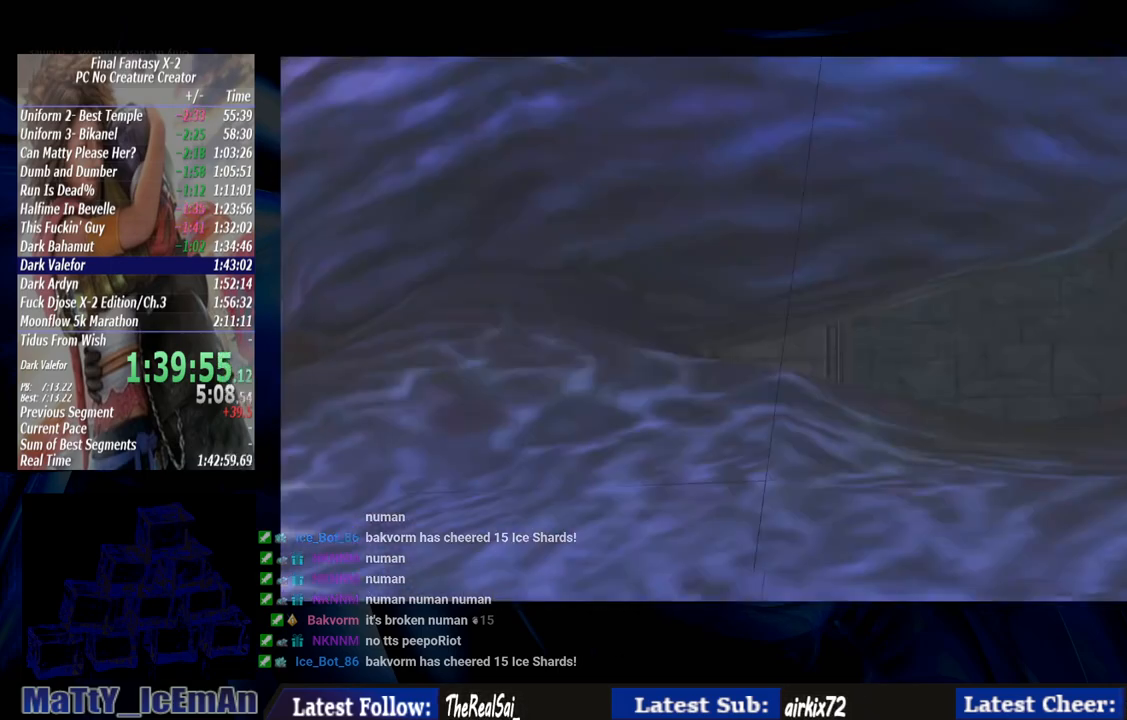
{"buttons": [], "left_stick": "center", "right_stick": "center", "events": [[50, "CROSS", "up"], [150, "CROSS", "down"], [283, "CROSS", "up"], [350, "CROSS", "down"], [483, "CROSS", "up"]]}
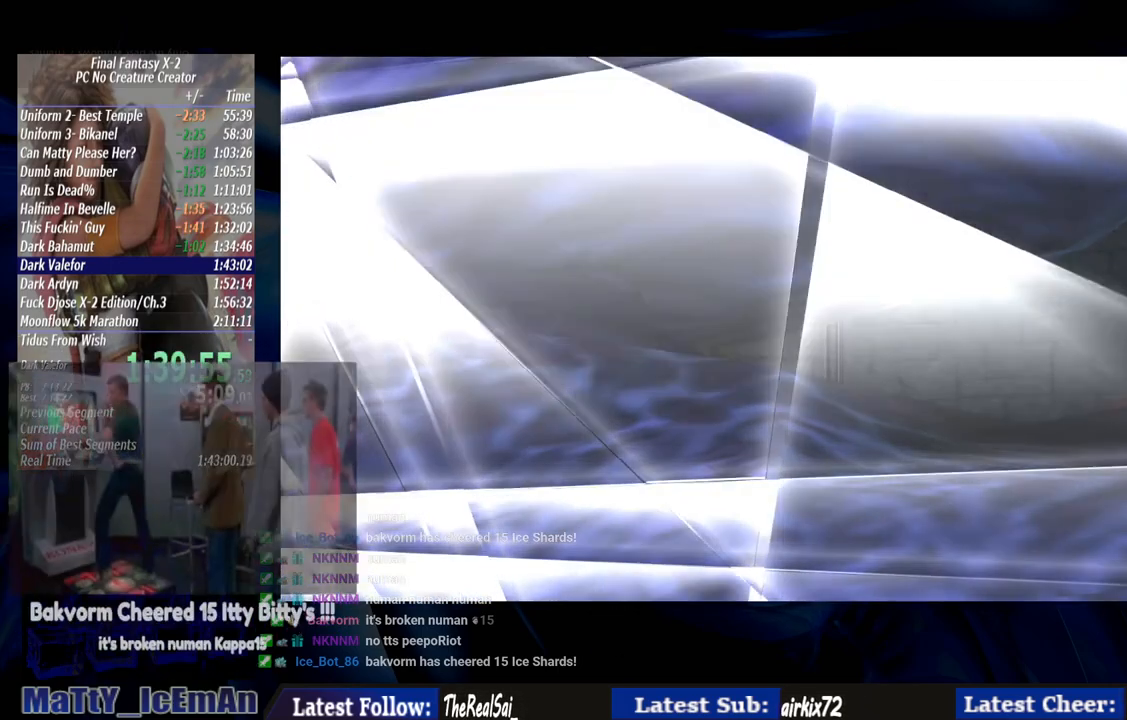
{"buttons": [], "left_stick": "center", "right_stick": "center", "events": [[50, "CROSS", "down"], [150, "CROSS", "up"], [250, "CROSS", "down"], [350, "CROSS", "up"]]}
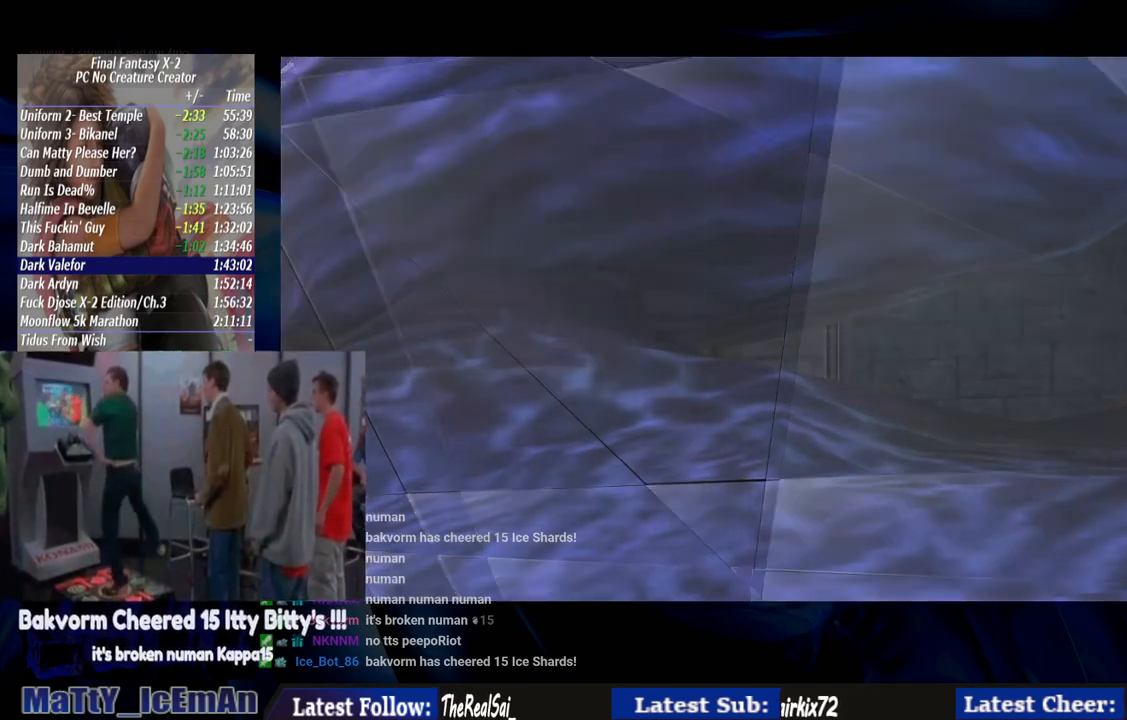
{"buttons": [], "left_stick": "center", "right_stick": "center", "events": []}
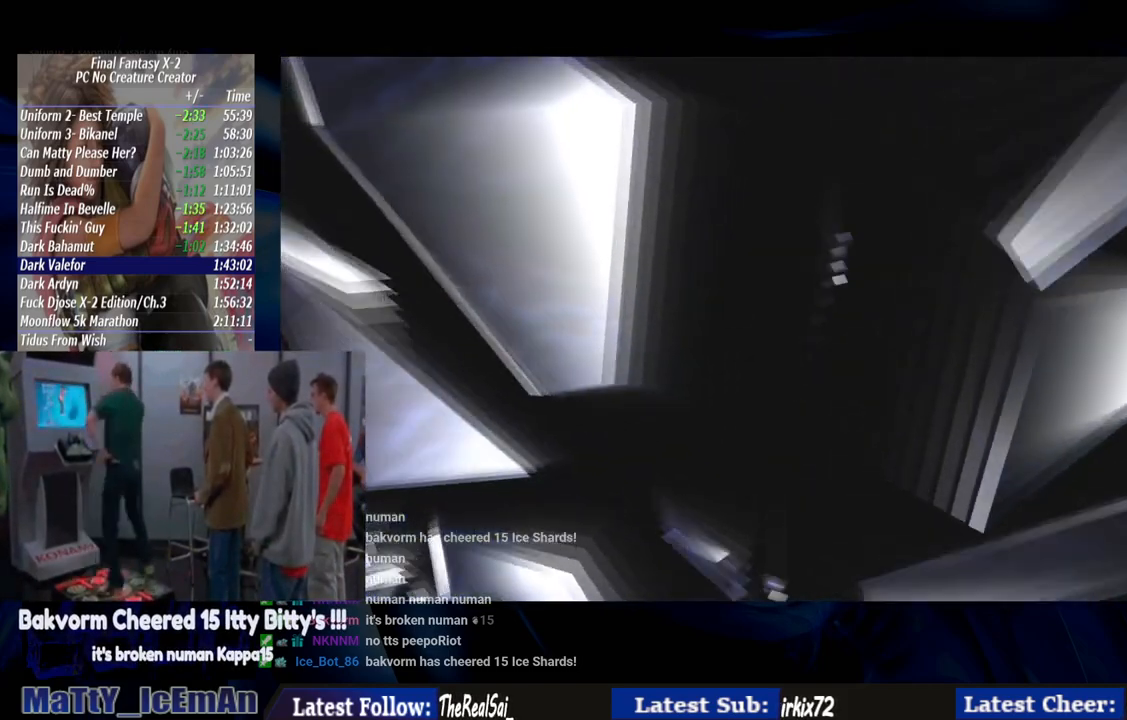
{"buttons": [], "left_stick": "center", "right_stick": "center", "events": []}
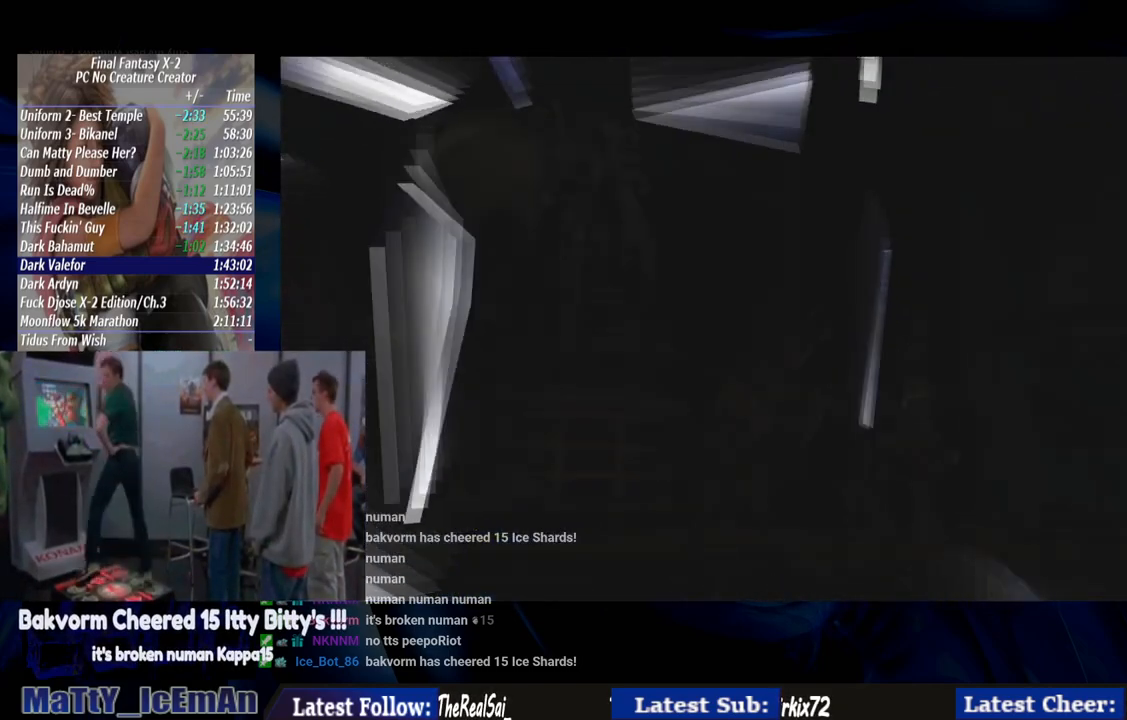
{"buttons": ["CROSS"], "left_stick": "center", "right_stick": "center", "events": [[383, "CROSS", "down"]]}
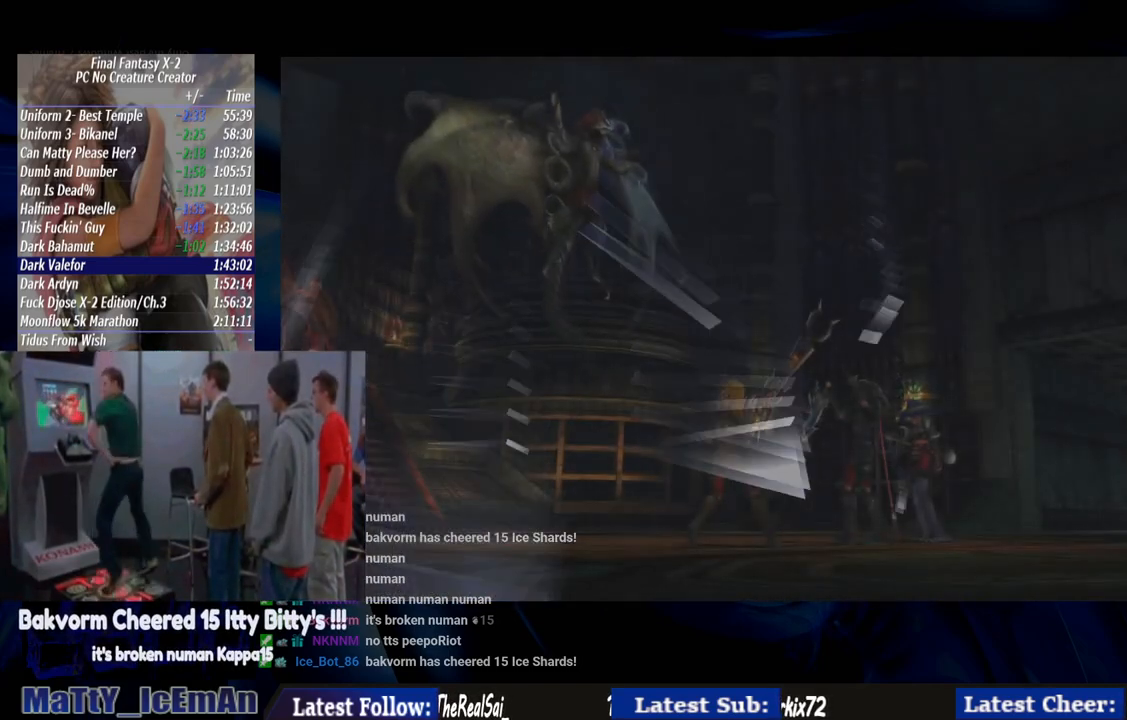
{"buttons": ["CROSS"], "left_stick": "center", "right_stick": "center", "events": [[17, "CROSS", "up"], [83, "CROSS", "down"], [217, "CROSS", "up"], [283, "CROSS", "down"], [383, "CROSS", "up"], [450, "CROSS", "down"]]}
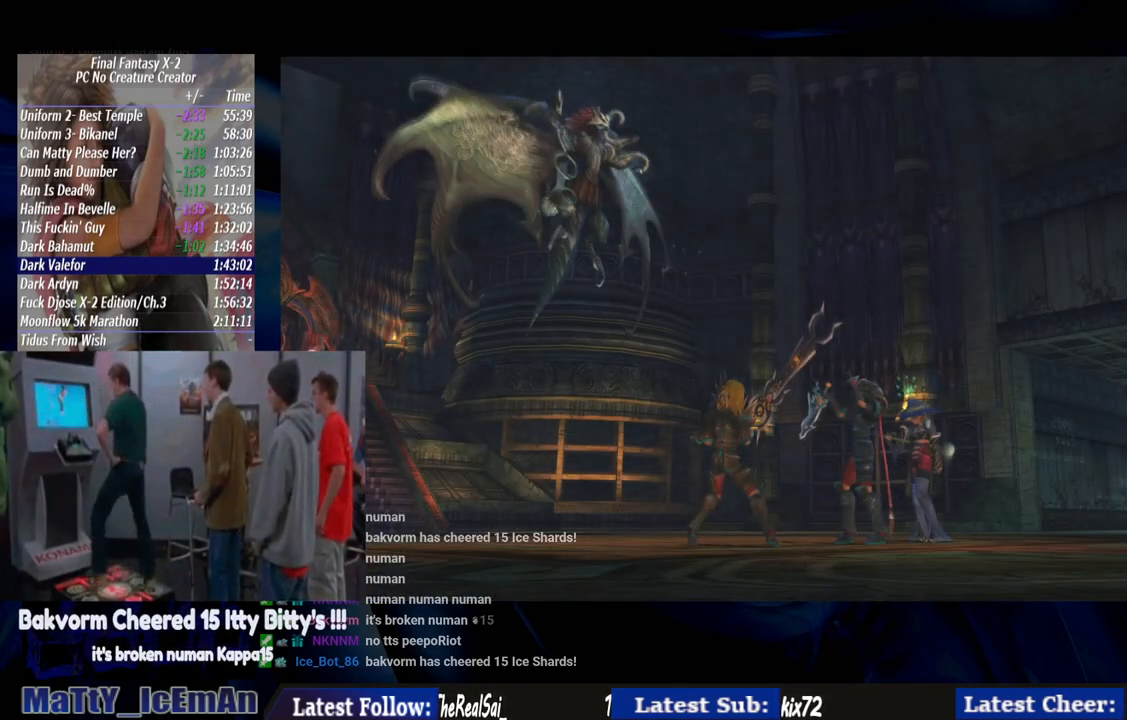
{"buttons": [], "left_stick": "center", "right_stick": "center", "events": [[50, "CROSS", "up"], [150, "CROSS", "down"], [250, "CROSS", "up"], [350, "CROSS", "down"], [450, "CROSS", "up"]]}
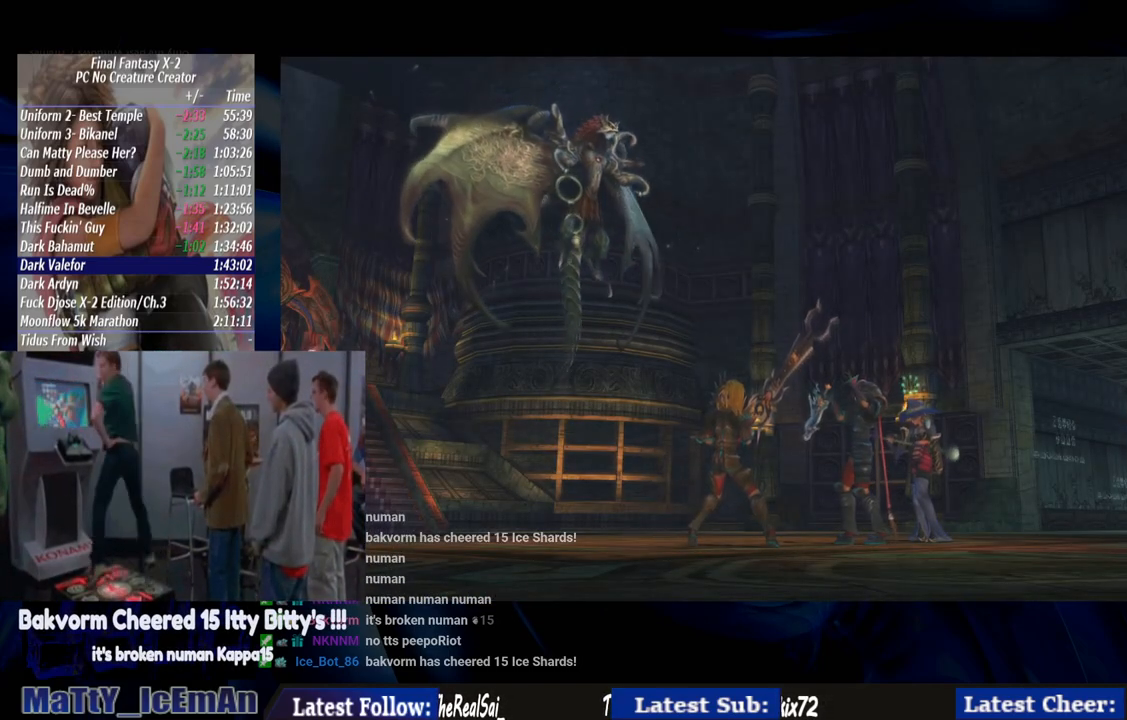
{"buttons": [], "left_stick": "center", "right_stick": "center", "events": []}
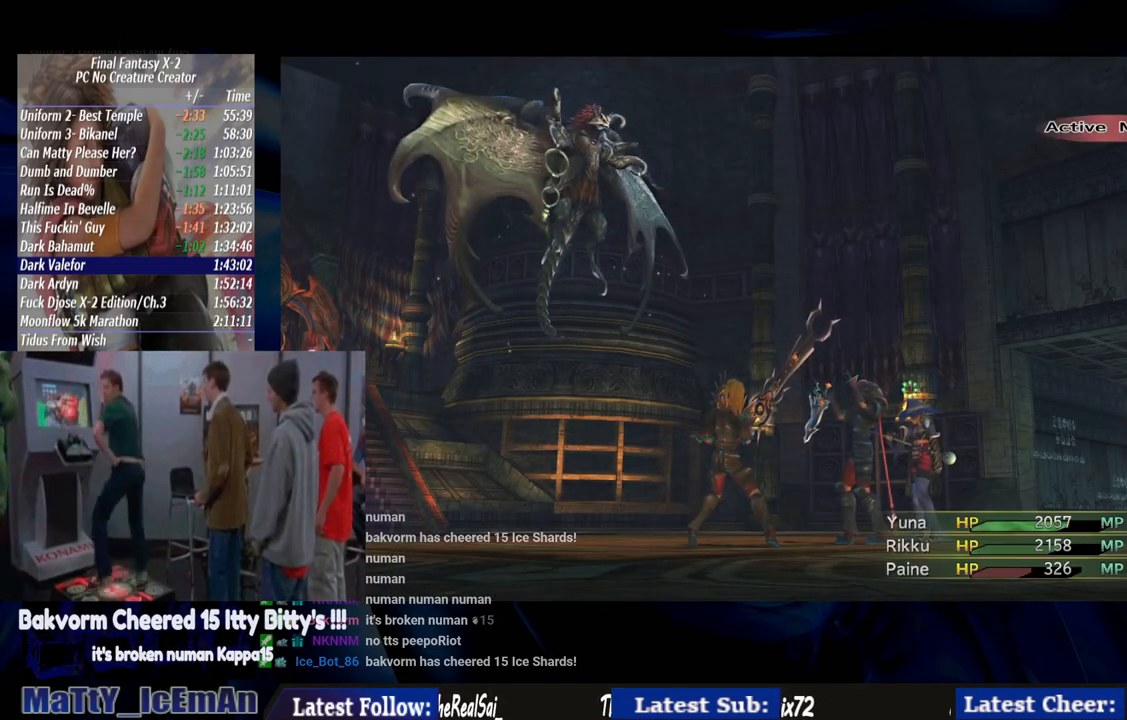
{"buttons": [], "left_stick": "center", "right_stick": "center", "events": []}
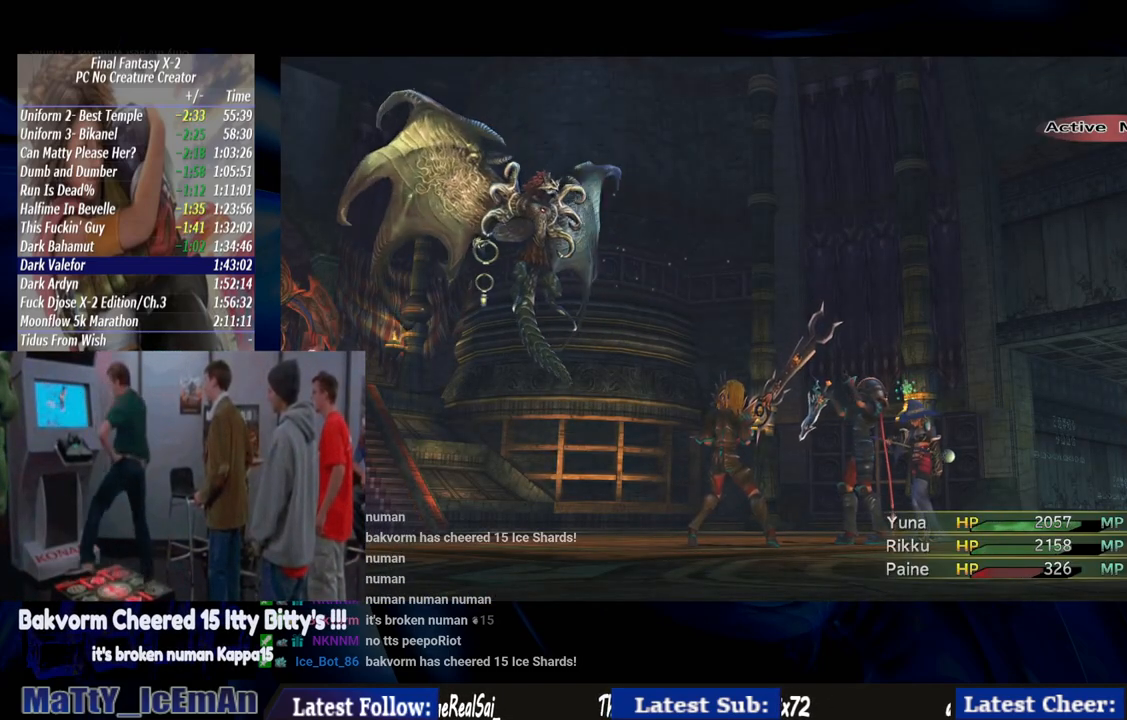
{"buttons": [], "left_stick": "center", "right_stick": "center", "events": []}
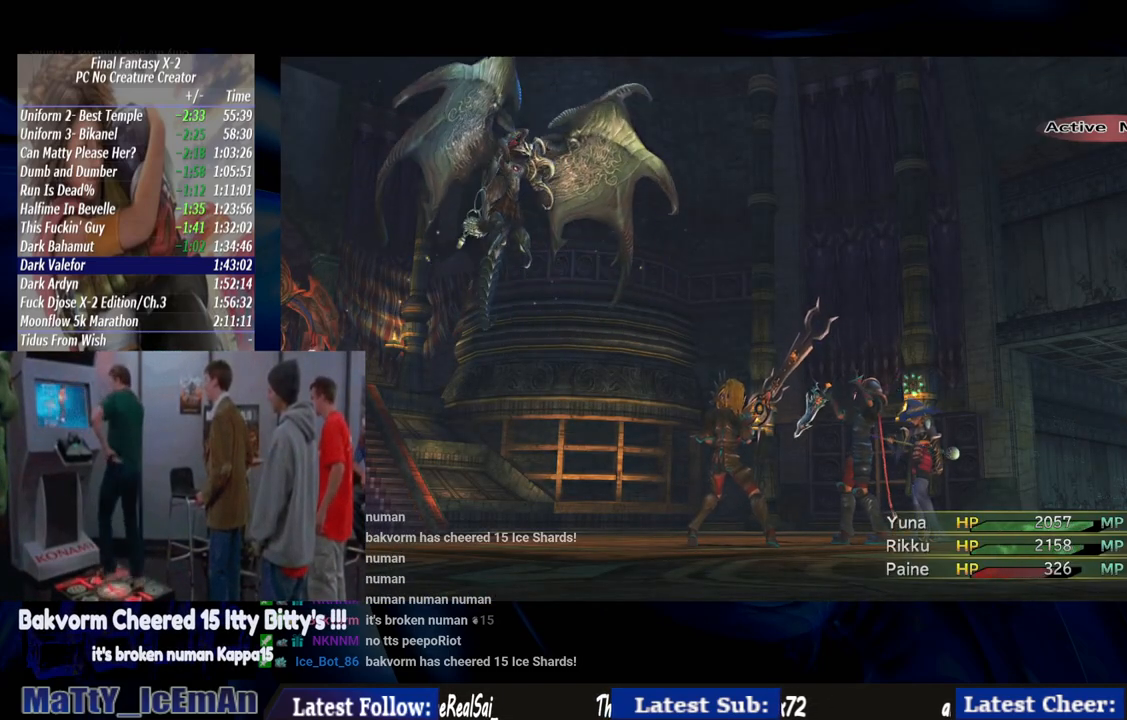
{"buttons": [], "left_stick": "center", "right_stick": "center", "events": []}
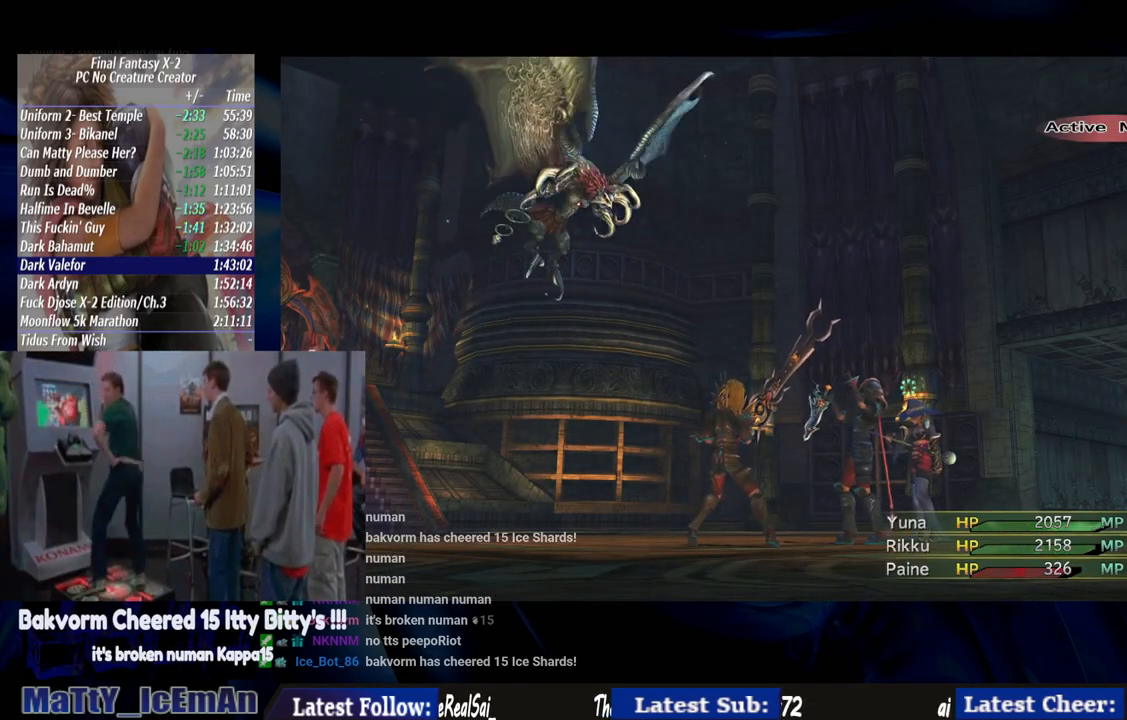
{"buttons": [], "left_stick": "center", "right_stick": "center", "events": []}
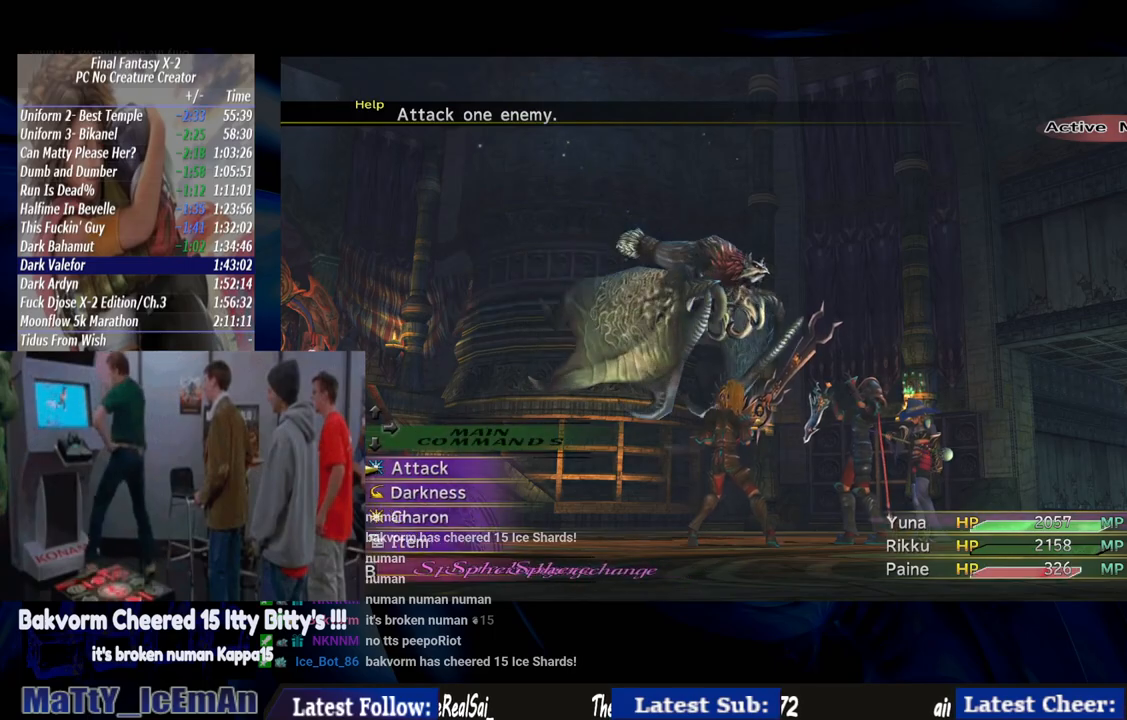
{"buttons": [], "left_stick": "center", "right_stick": "center", "events": []}